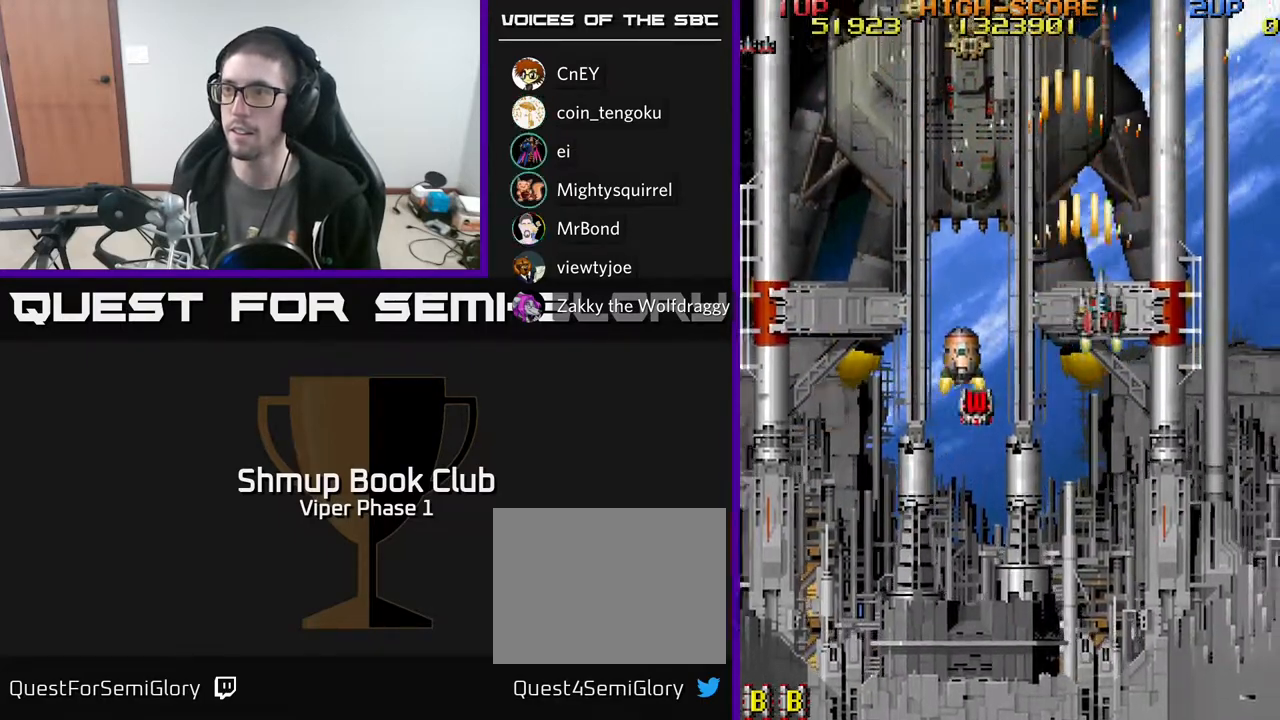
Gameplay with a controller (Xbox layout); each line is a JSON object with the inputs held at the frame after it. "events" lists button and stick changes between this image and that frame as [ms after this image, input, new state], when the widget could be followed in between. Not read: right_stick.
{"buttons": ["A"], "left_stick": "center", "events": [[100, "DPAD_RIGHT", "up"]]}
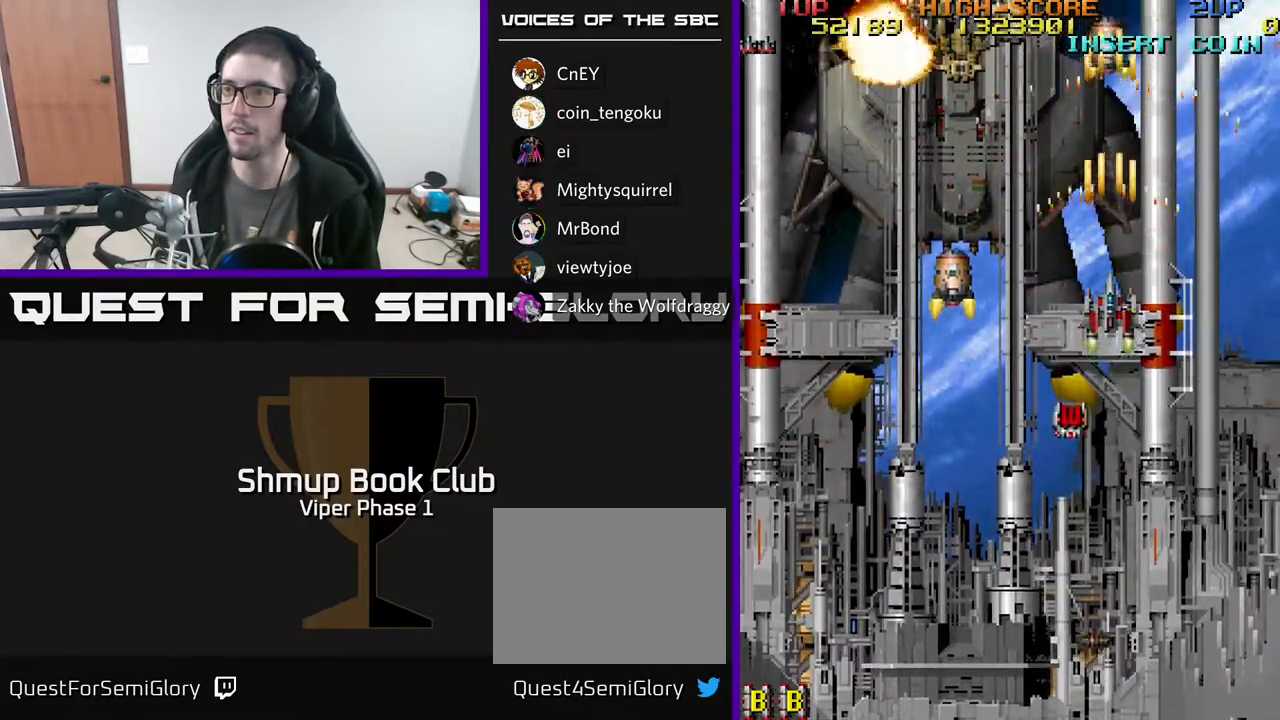
{"buttons": ["A", "DPAD_DOWN", "DPAD_RIGHT"], "left_stick": "center", "events": [[83, "DPAD_LEFT", "down"], [183, "DPAD_DOWN", "down"], [283, "DPAD_LEFT", "up"], [450, "DPAD_RIGHT", "down"]]}
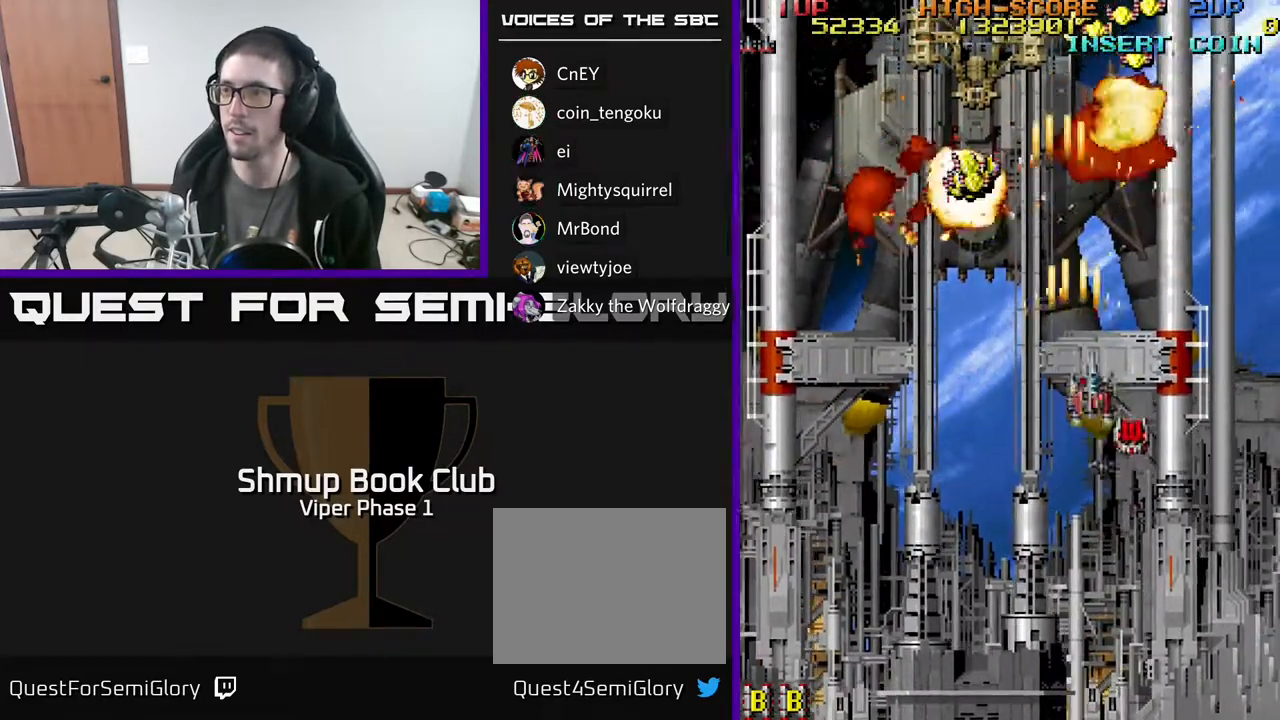
{"buttons": ["A", "DPAD_LEFT"], "left_stick": "center", "events": [[300, "DPAD_RIGHT", "up"], [333, "DPAD_DOWN", "up"], [350, "DPAD_LEFT", "down"]]}
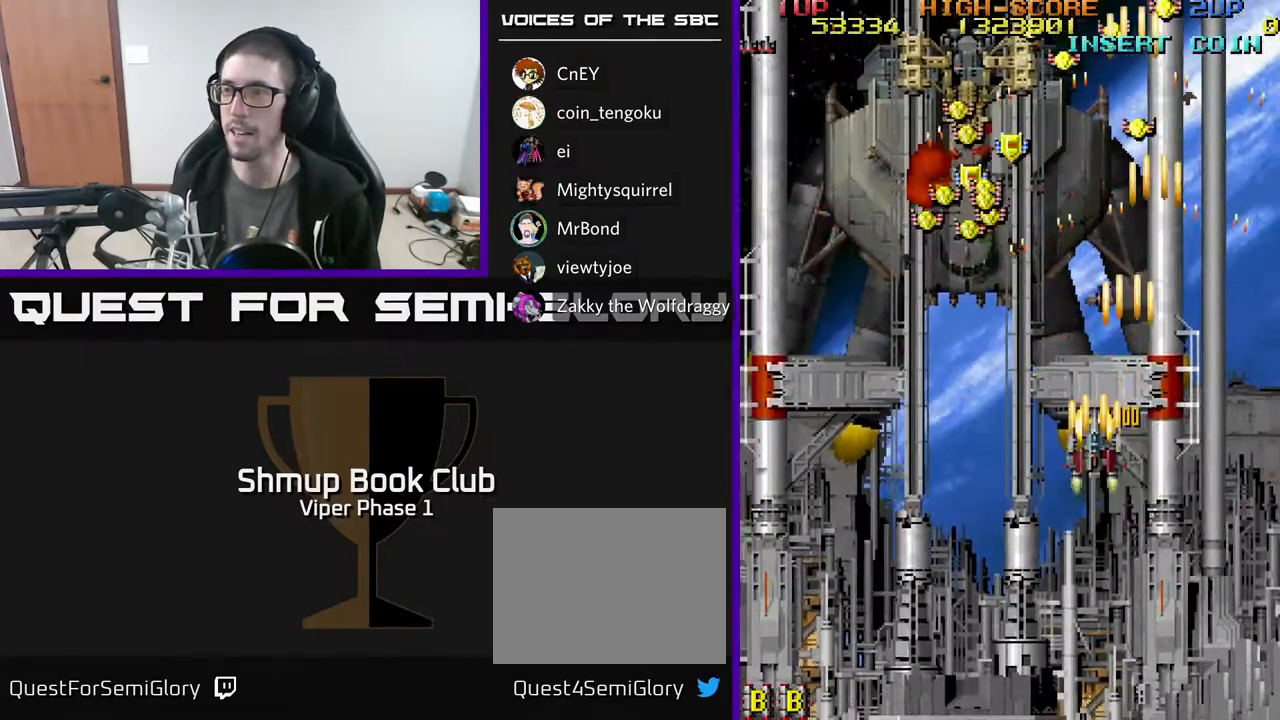
{"buttons": ["A", "DPAD_UP", "DPAD_LEFT"], "left_stick": "center", "events": [[17, "DPAD_UP", "down"]]}
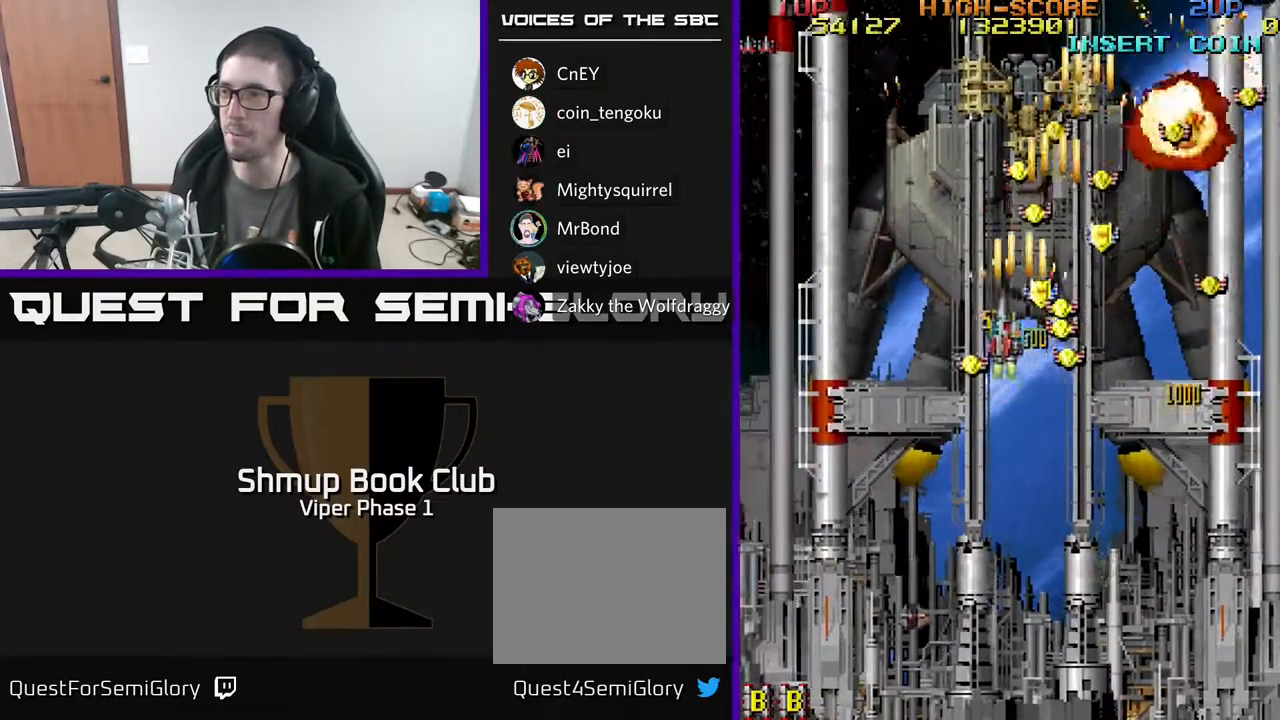
{"buttons": ["A", "DPAD_DOWN", "DPAD_RIGHT"], "left_stick": "center", "events": [[83, "DPAD_LEFT", "up"], [83, "DPAD_UP", "up"], [117, "DPAD_RIGHT", "down"], [167, "DPAD_DOWN", "down"]]}
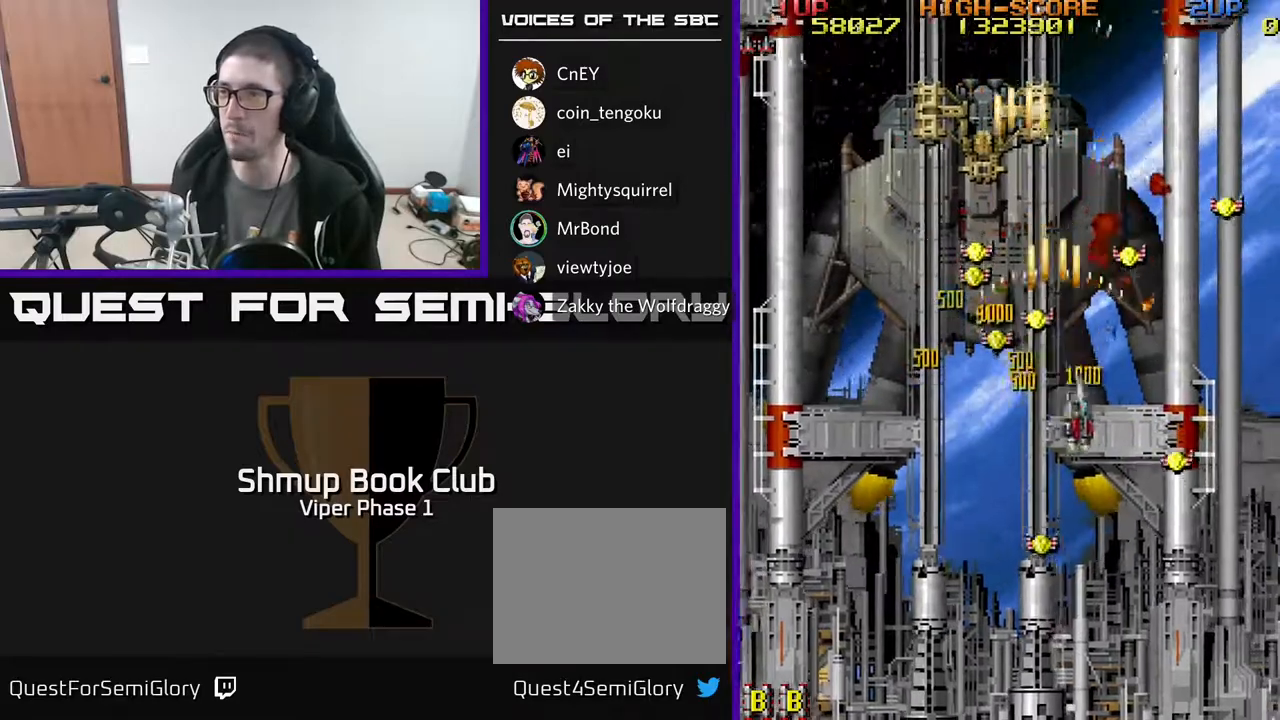
{"buttons": ["A", "DPAD_UP", "DPAD_LEFT"], "left_stick": "center", "events": [[100, "DPAD_RIGHT", "up"], [150, "DPAD_LEFT", "down"], [300, "DPAD_DOWN", "up"], [450, "DPAD_UP", "down"]]}
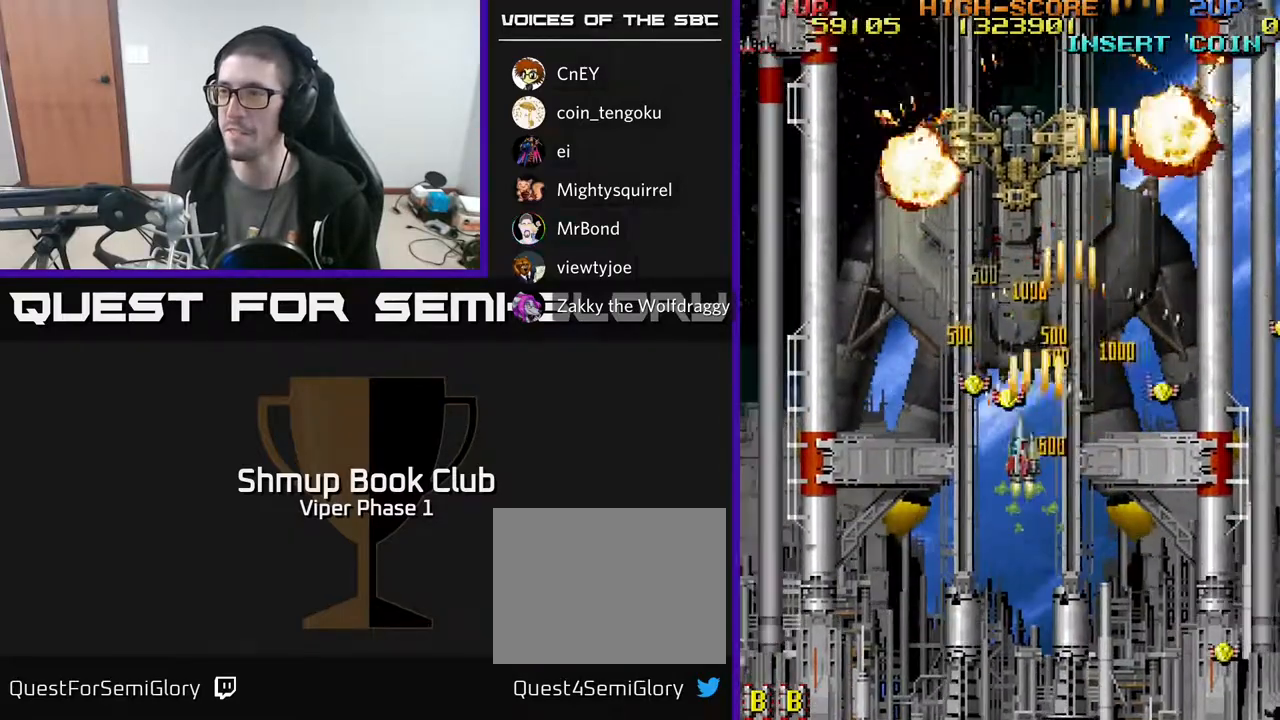
{"buttons": ["A", "DPAD_DOWN", "DPAD_RIGHT"], "left_stick": "center", "events": [[200, "DPAD_LEFT", "up"], [200, "DPAD_UP", "up"], [217, "DPAD_DOWN", "down"], [217, "DPAD_RIGHT", "down"]]}
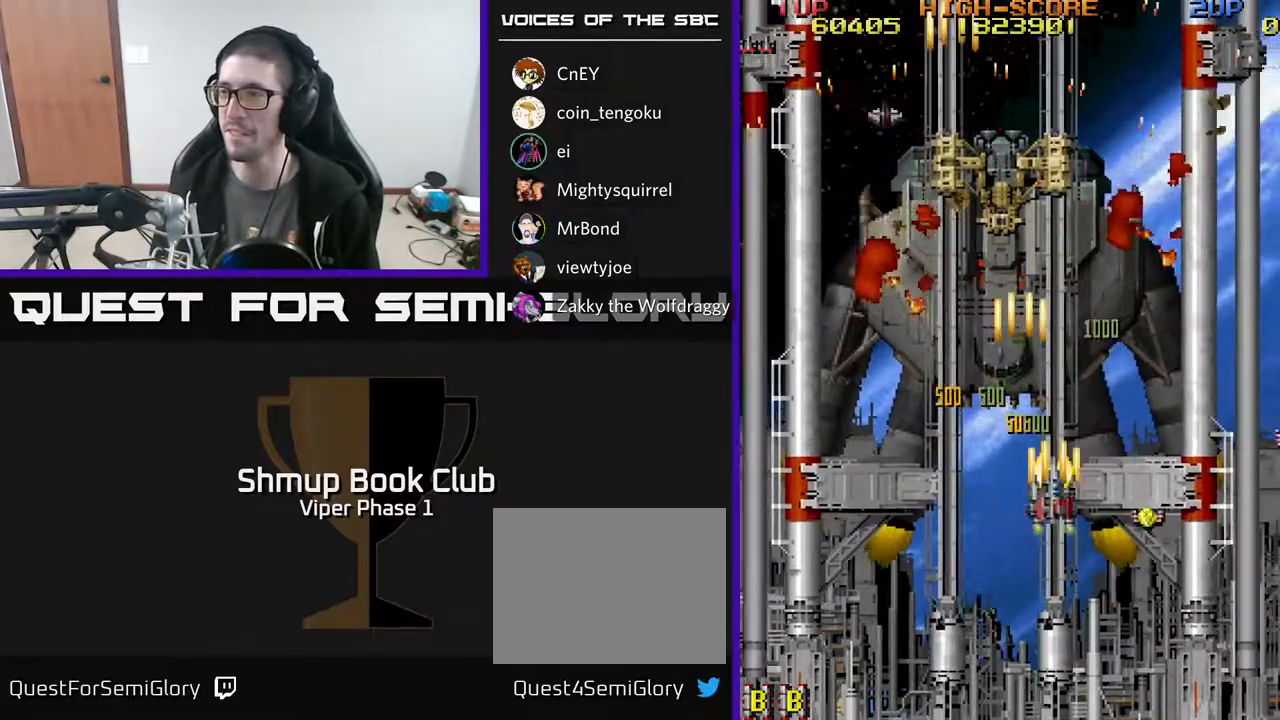
{"buttons": ["A", "DPAD_RIGHT"], "left_stick": "center", "events": [[500, "DPAD_DOWN", "up"]]}
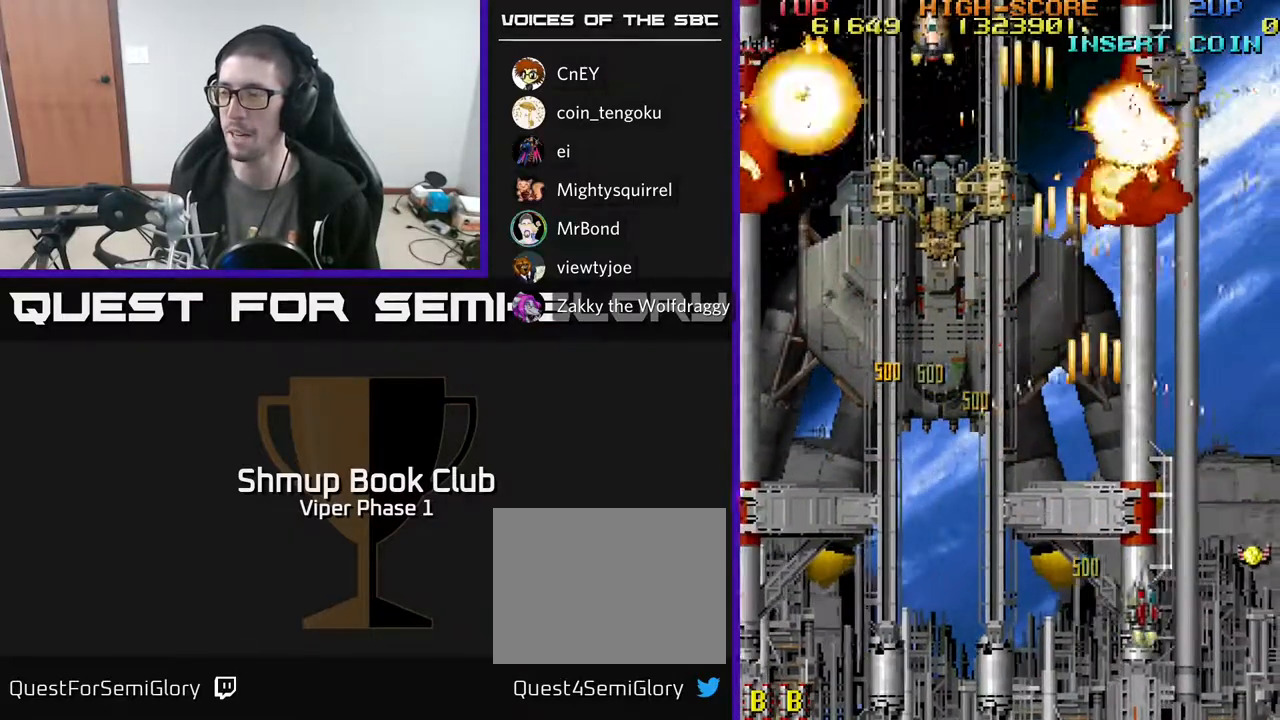
{"buttons": ["A", "DPAD_LEFT"], "left_stick": "center", "events": [[300, "DPAD_DOWN", "down"], [417, "DPAD_RIGHT", "up"], [450, "DPAD_DOWN", "up"], [483, "DPAD_LEFT", "down"]]}
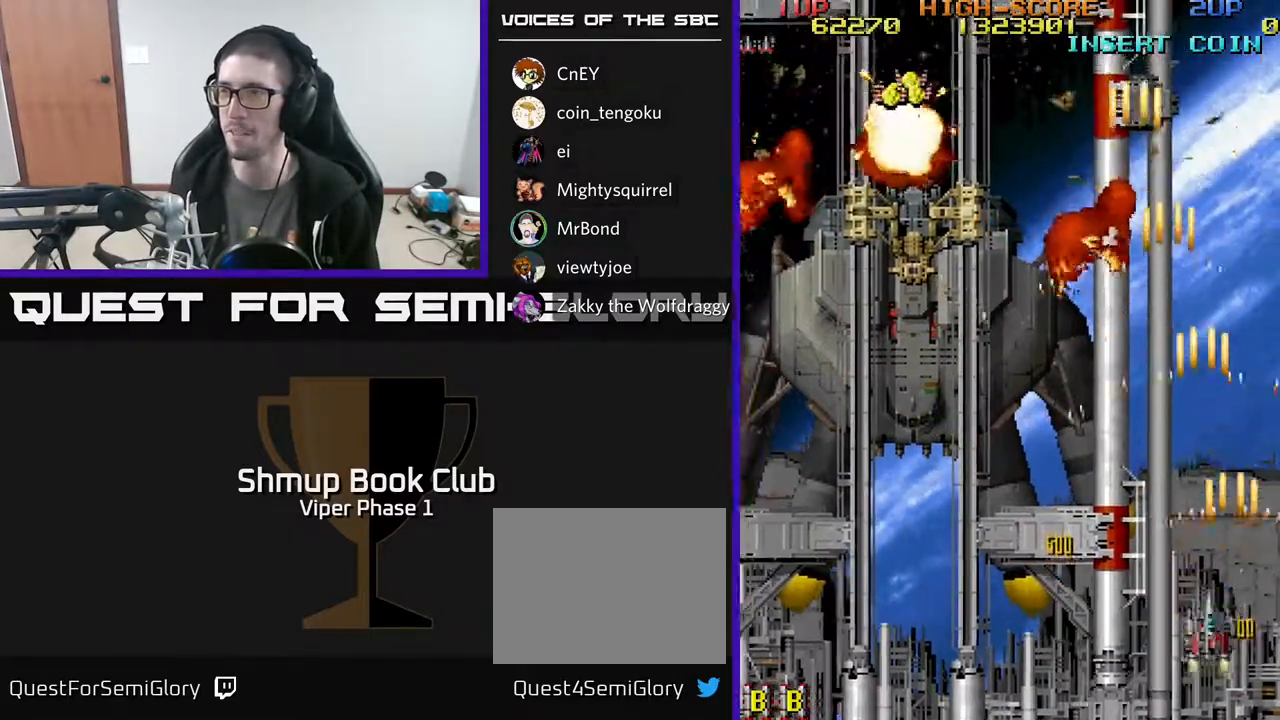
{"buttons": ["A", "DPAD_LEFT"], "left_stick": "center", "events": []}
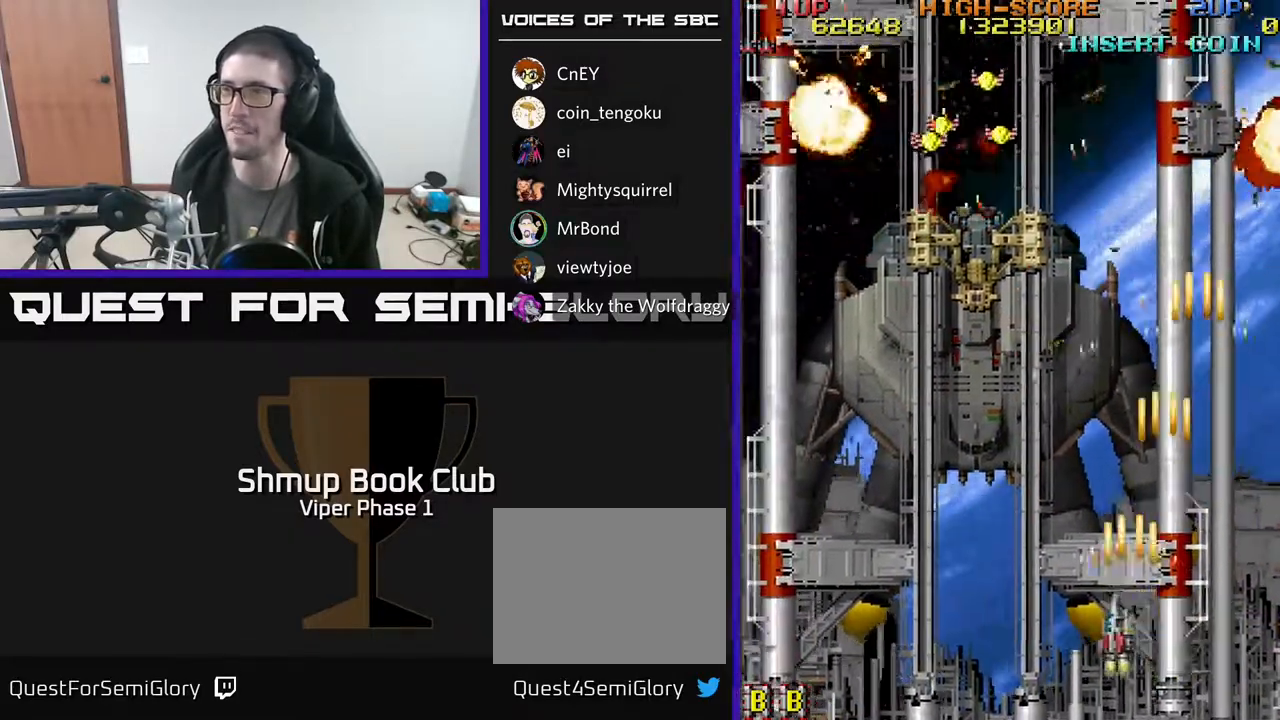
{"buttons": ["A", "DPAD_UP", "DPAD_LEFT"], "left_stick": "center", "events": [[417, "DPAD_UP", "down"]]}
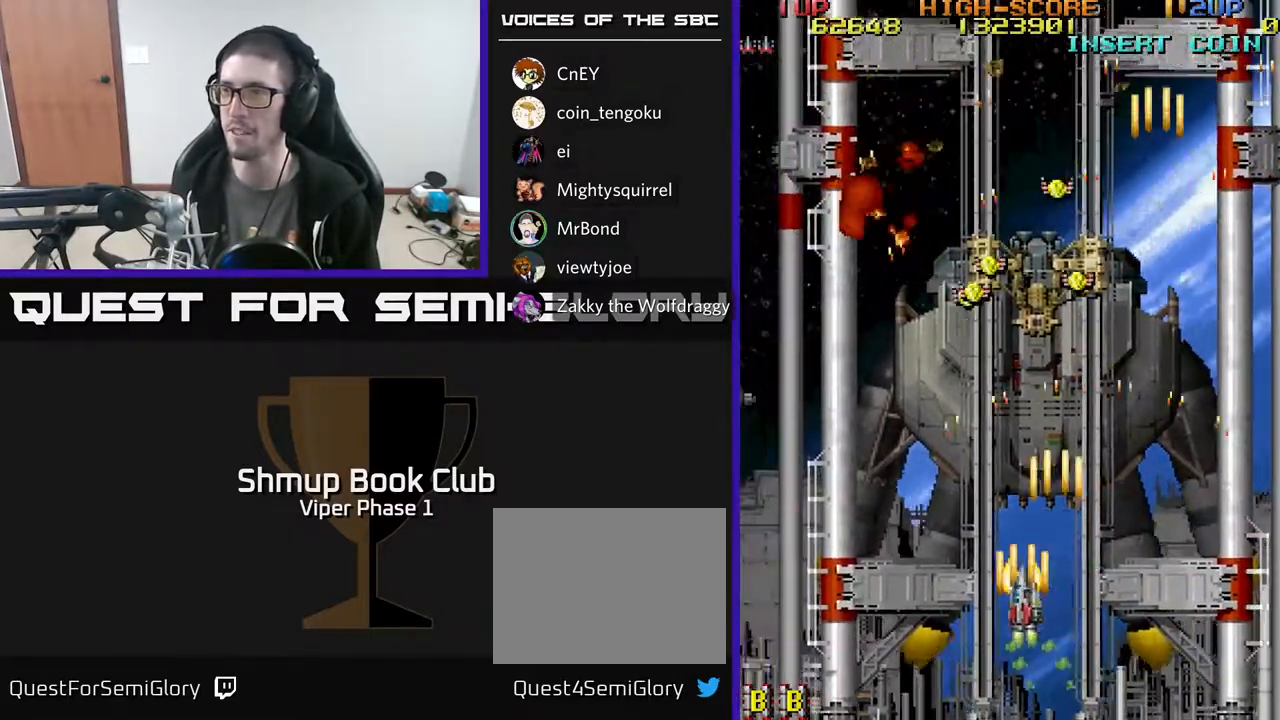
{"buttons": ["A", "DPAD_UP"], "left_stick": "center", "events": [[283, "DPAD_LEFT", "up"]]}
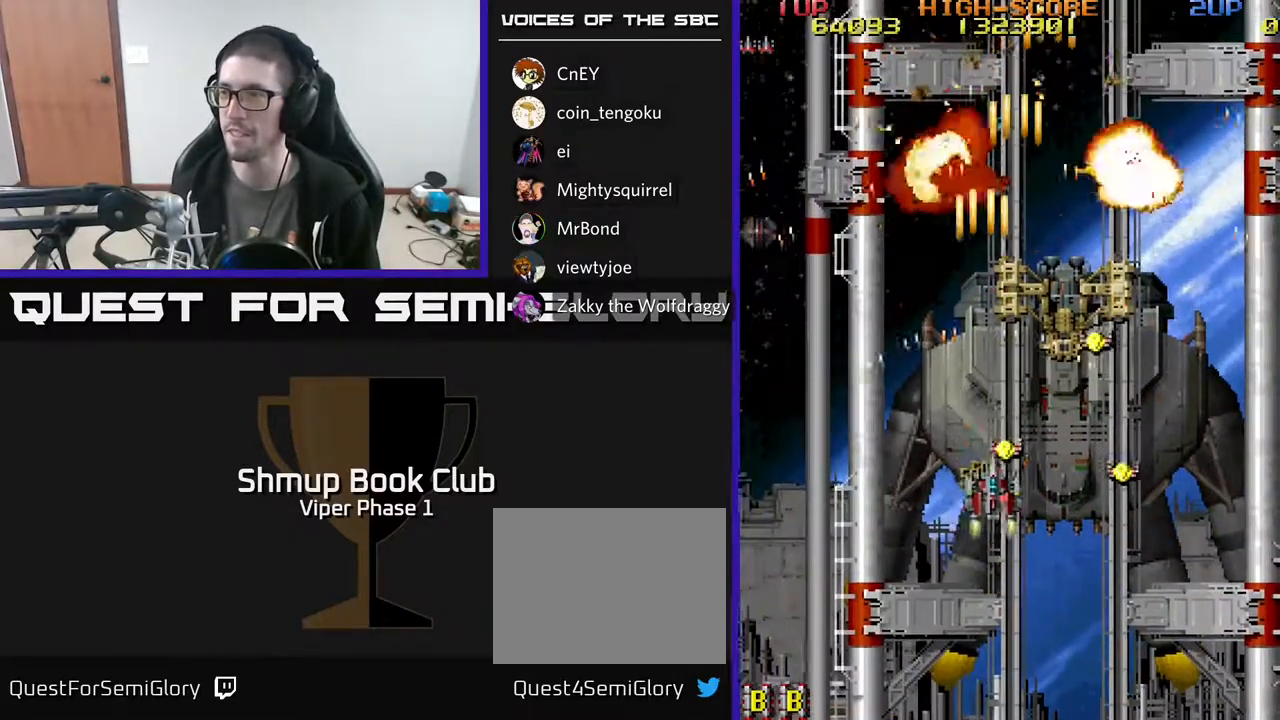
{"buttons": ["A", "DPAD_DOWN"], "left_stick": "center", "events": [[17, "DPAD_RIGHT", "down"], [17, "DPAD_UP", "up"], [83, "DPAD_DOWN", "down"], [500, "DPAD_RIGHT", "up"]]}
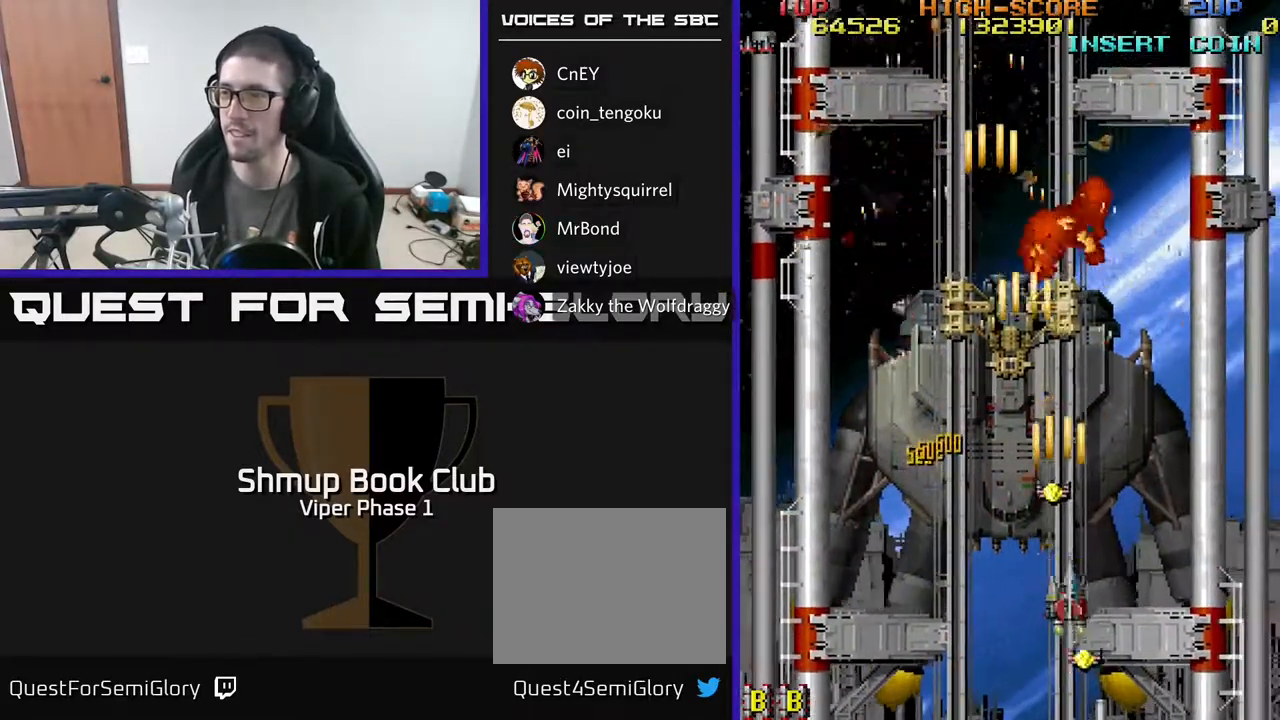
{"buttons": ["A", "DPAD_UP", "DPAD_LEFT"], "left_stick": "center", "events": [[150, "DPAD_DOWN", "up"], [183, "DPAD_UP", "down"], [450, "DPAD_LEFT", "down"]]}
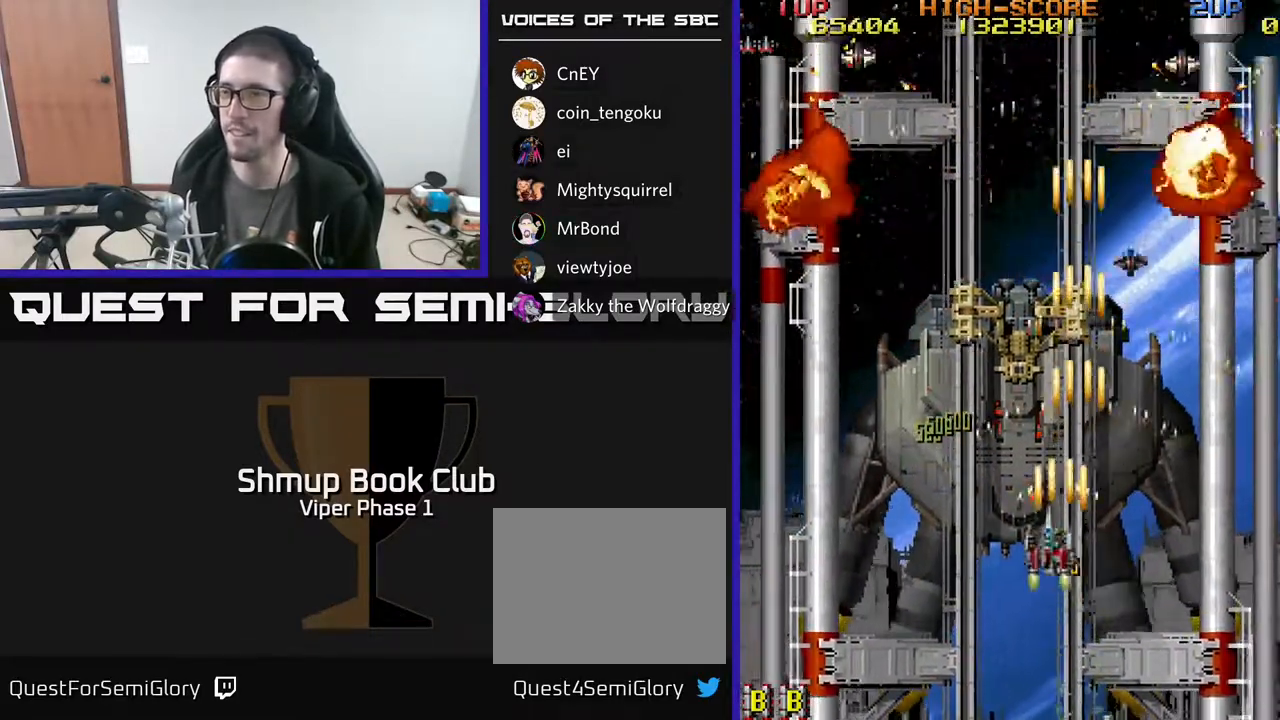
{"buttons": ["A", "DPAD_DOWN", "DPAD_RIGHT"], "left_stick": "center", "events": [[17, "DPAD_UP", "up"], [383, "DPAD_DOWN", "down"], [383, "DPAD_LEFT", "up"], [467, "DPAD_RIGHT", "down"]]}
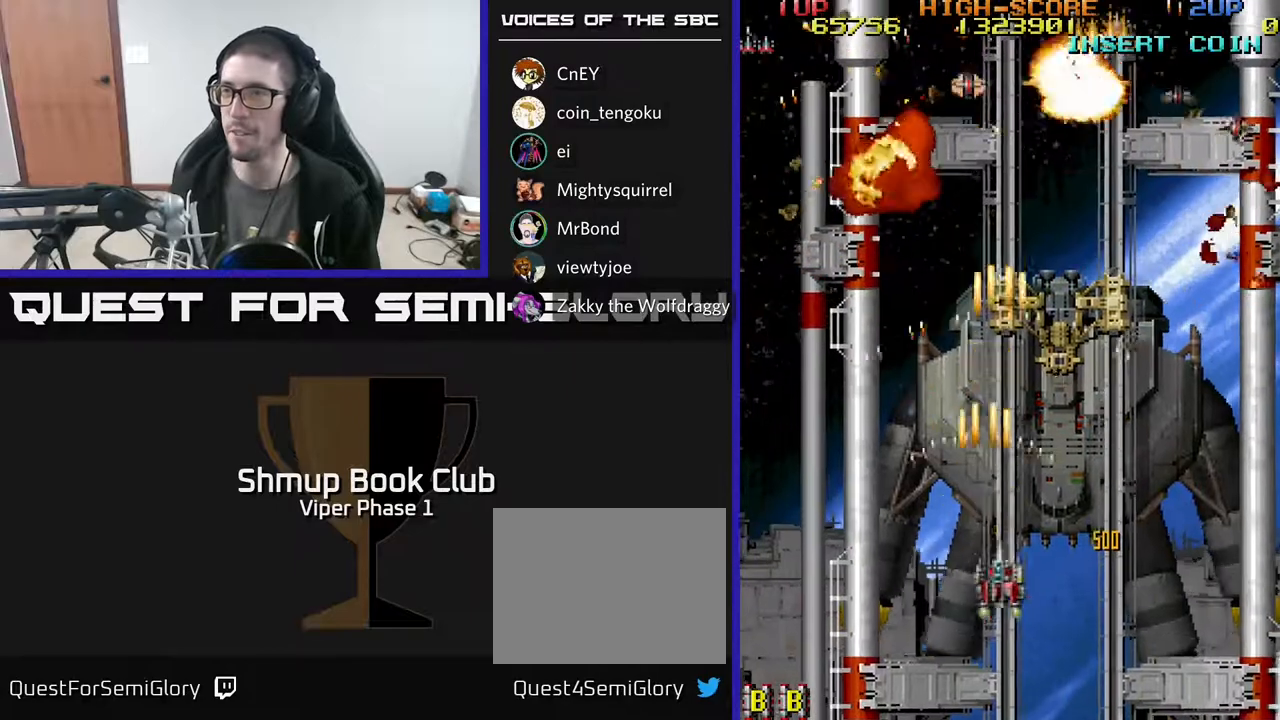
{"buttons": ["A", "DPAD_RIGHT"], "left_stick": "center", "events": [[50, "DPAD_DOWN", "up"]]}
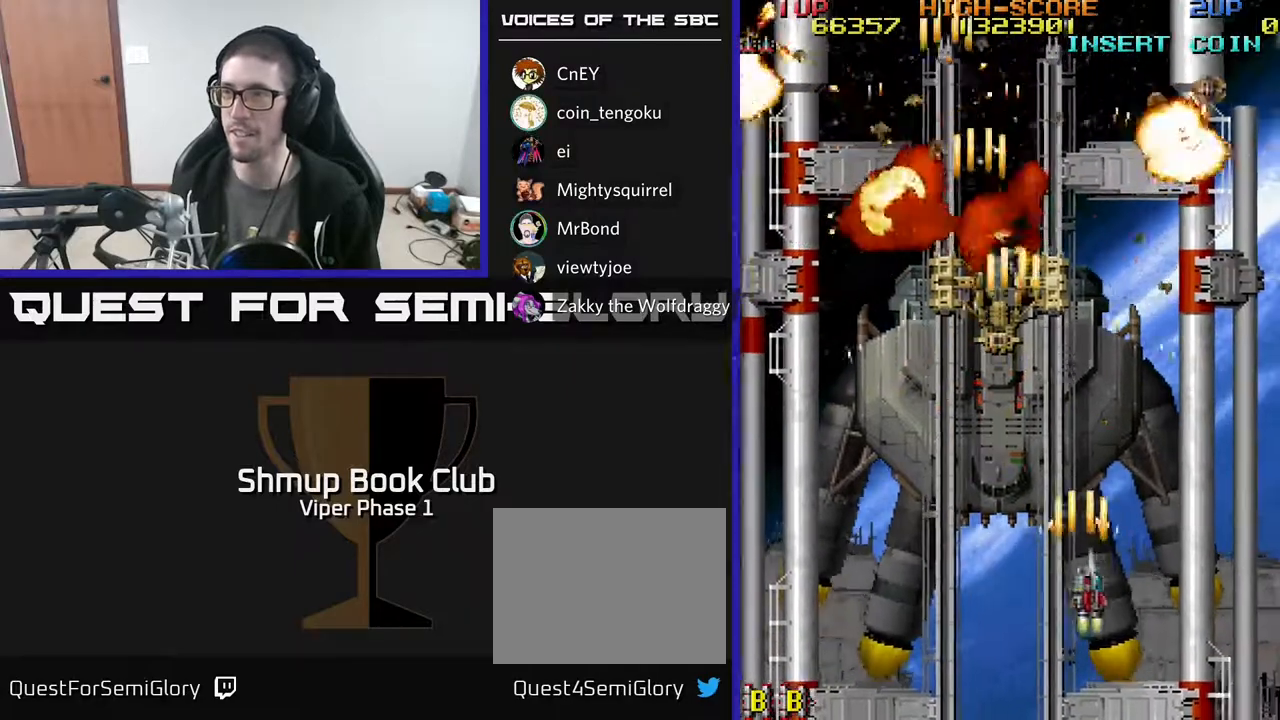
{"buttons": ["A", "DPAD_LEFT"], "left_stick": "center", "events": [[217, "DPAD_RIGHT", "up"], [283, "DPAD_LEFT", "down"]]}
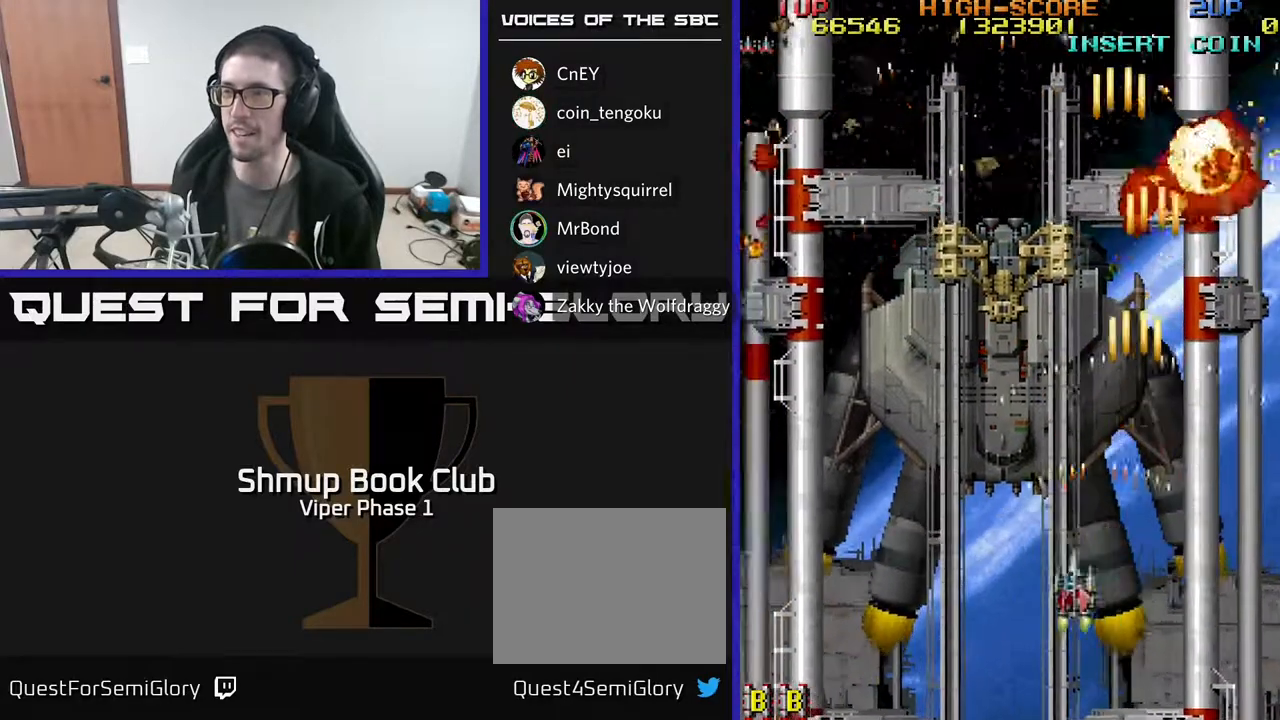
{"buttons": ["A", "DPAD_LEFT"], "left_stick": "center", "events": []}
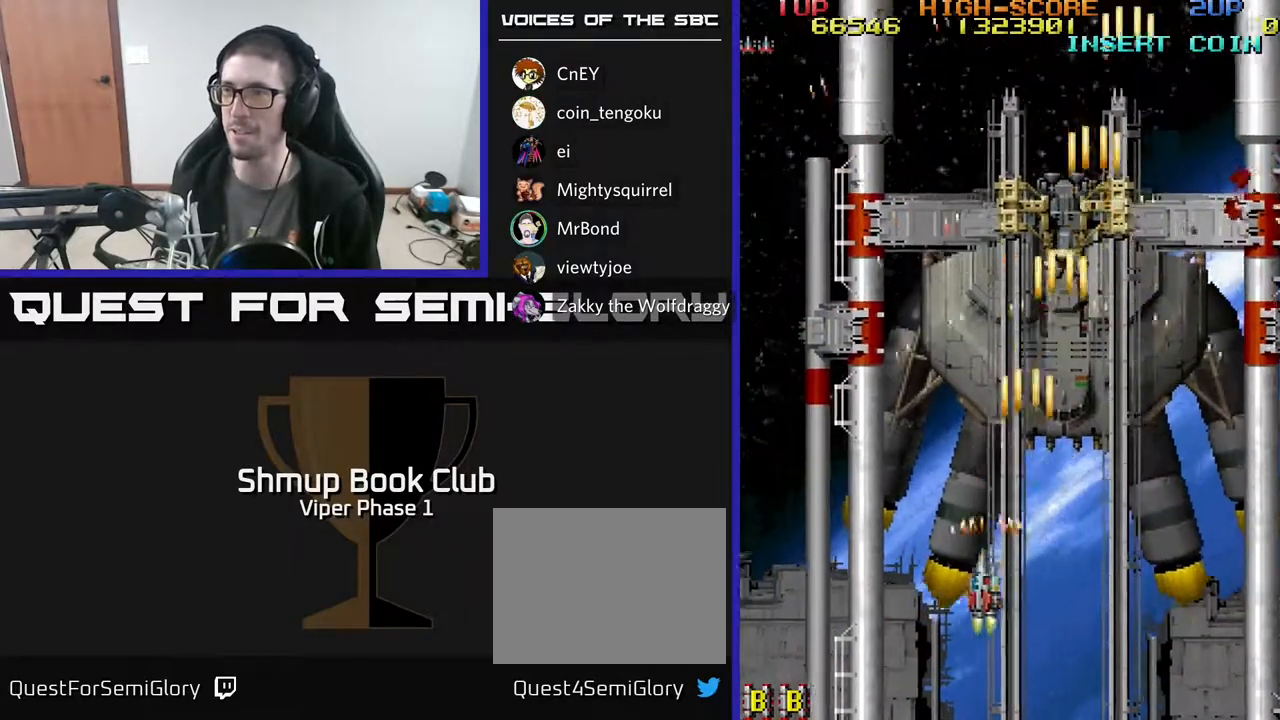
{"buttons": ["A", "DPAD_UP", "DPAD_RIGHT"], "left_stick": "center", "events": [[100, "DPAD_UP", "down"], [117, "DPAD_LEFT", "up"], [133, "DPAD_RIGHT", "down"]]}
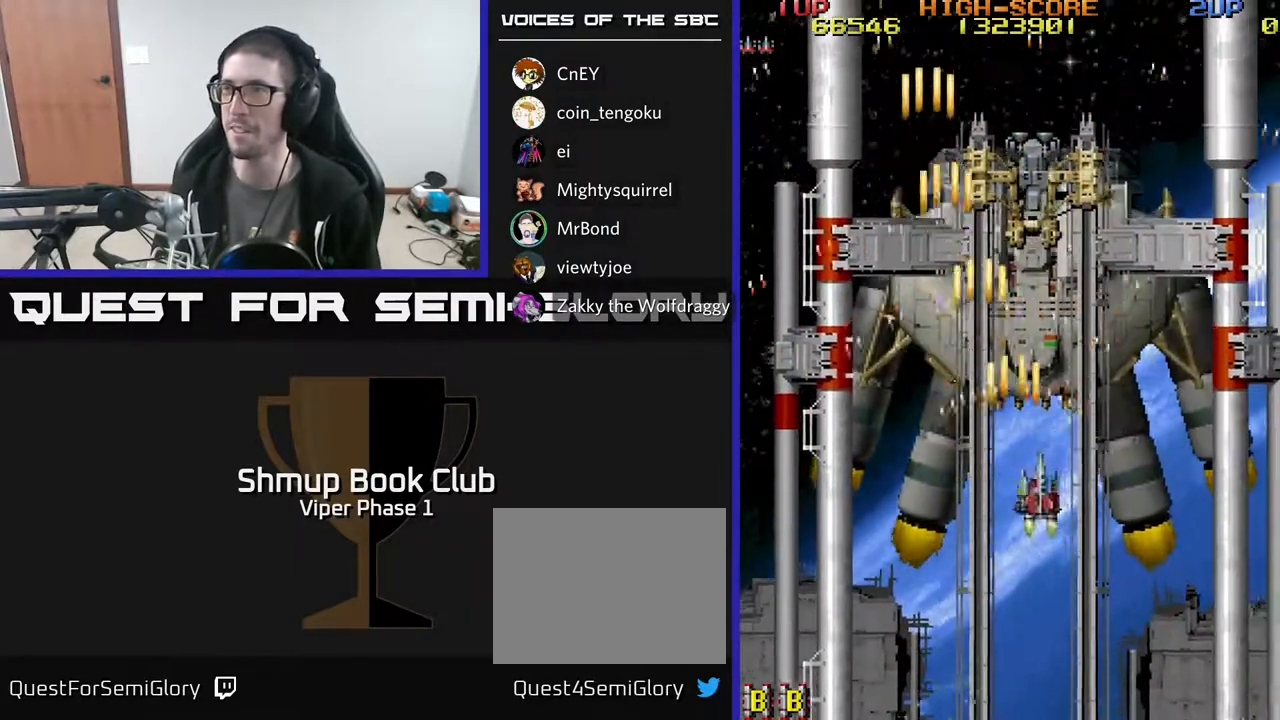
{"buttons": ["A", "DPAD_LEFT"], "left_stick": "center", "events": [[200, "DPAD_RIGHT", "up"], [383, "DPAD_LEFT", "down"], [467, "DPAD_UP", "up"]]}
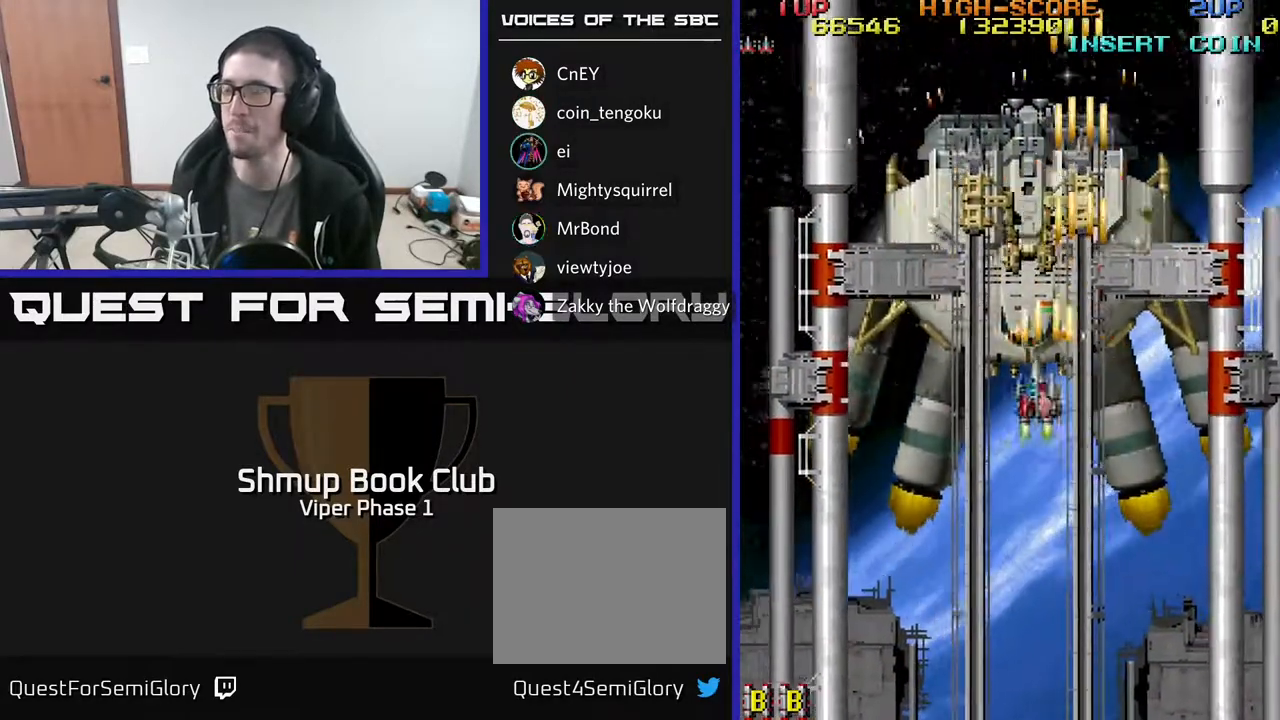
{"buttons": ["A", "DPAD_DOWN"], "left_stick": "center", "events": [[83, "DPAD_DOWN", "down"], [83, "DPAD_LEFT", "up"], [200, "DPAD_RIGHT", "down"], [417, "DPAD_RIGHT", "up"]]}
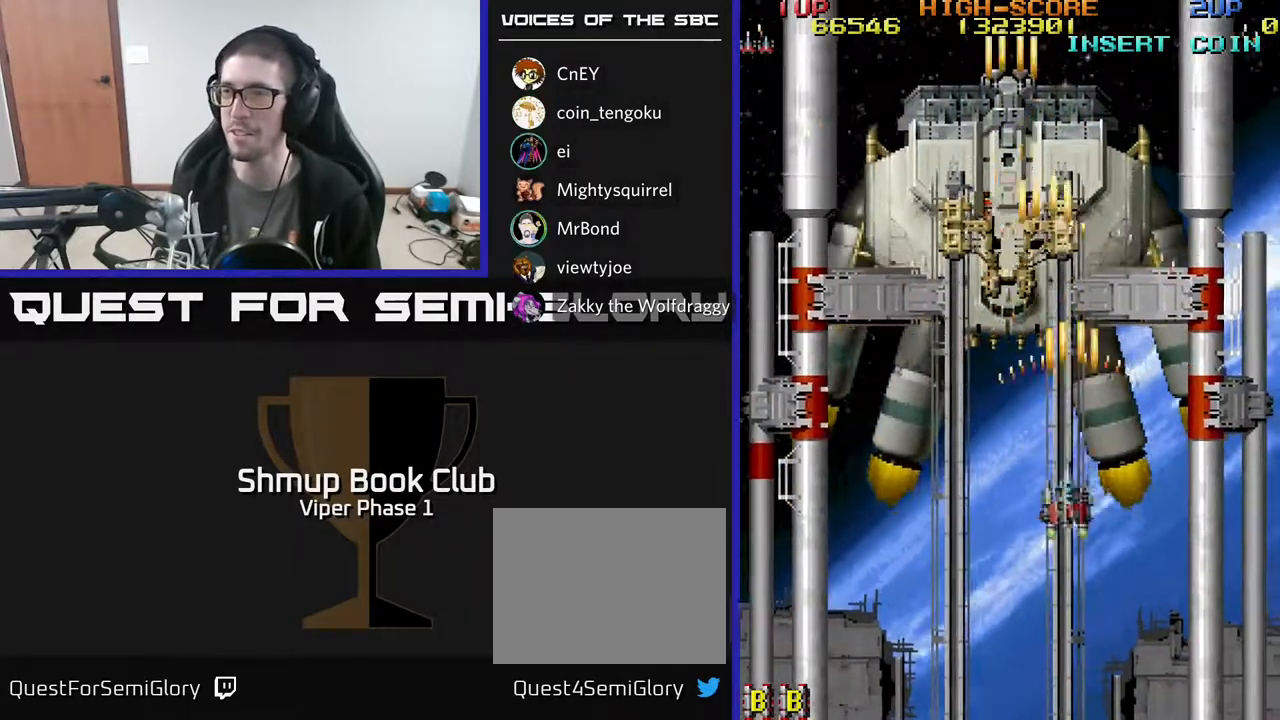
{"buttons": ["A", "DPAD_UP"], "left_stick": "center", "events": [[17, "DPAD_LEFT", "down"], [33, "DPAD_DOWN", "up"], [233, "DPAD_UP", "down"], [317, "DPAD_LEFT", "up"]]}
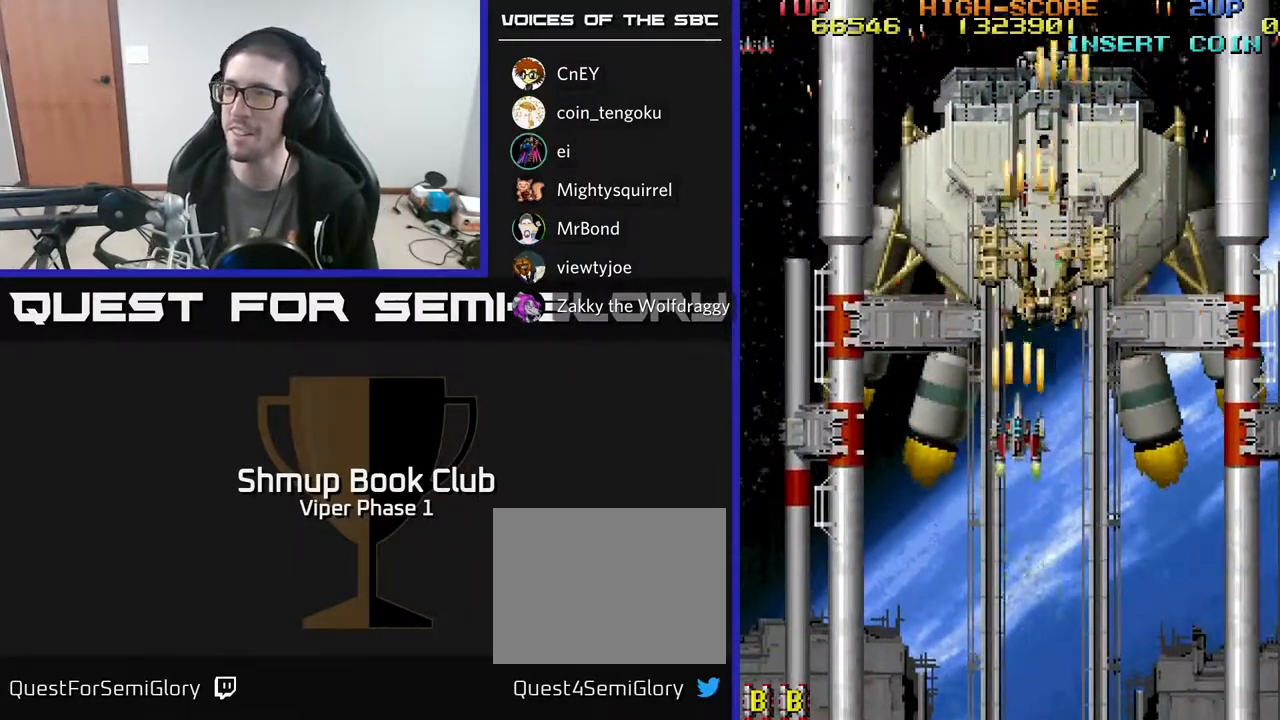
{"buttons": ["A"], "left_stick": "center", "events": [[267, "DPAD_UP", "up"]]}
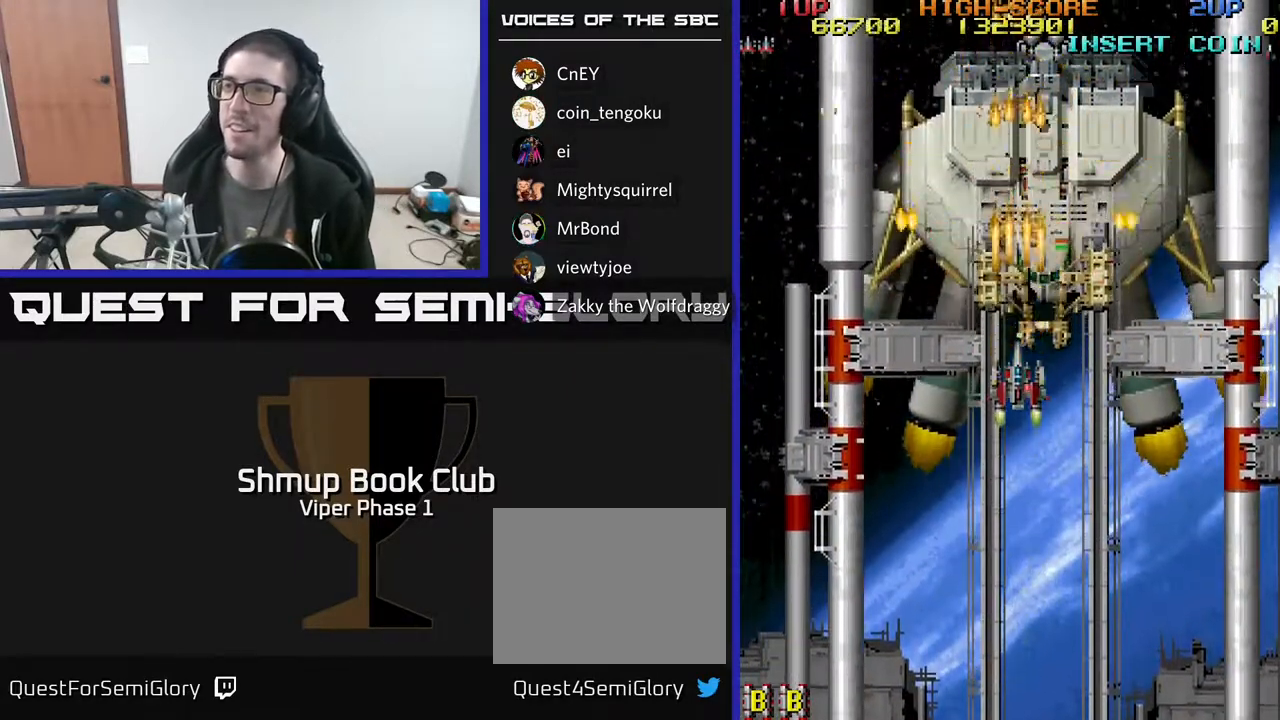
{"buttons": ["A"], "left_stick": "center", "events": [[100, "DPAD_RIGHT", "down"], [217, "DPAD_RIGHT", "up"], [417, "DPAD_DOWN", "down"], [500, "DPAD_DOWN", "up"]]}
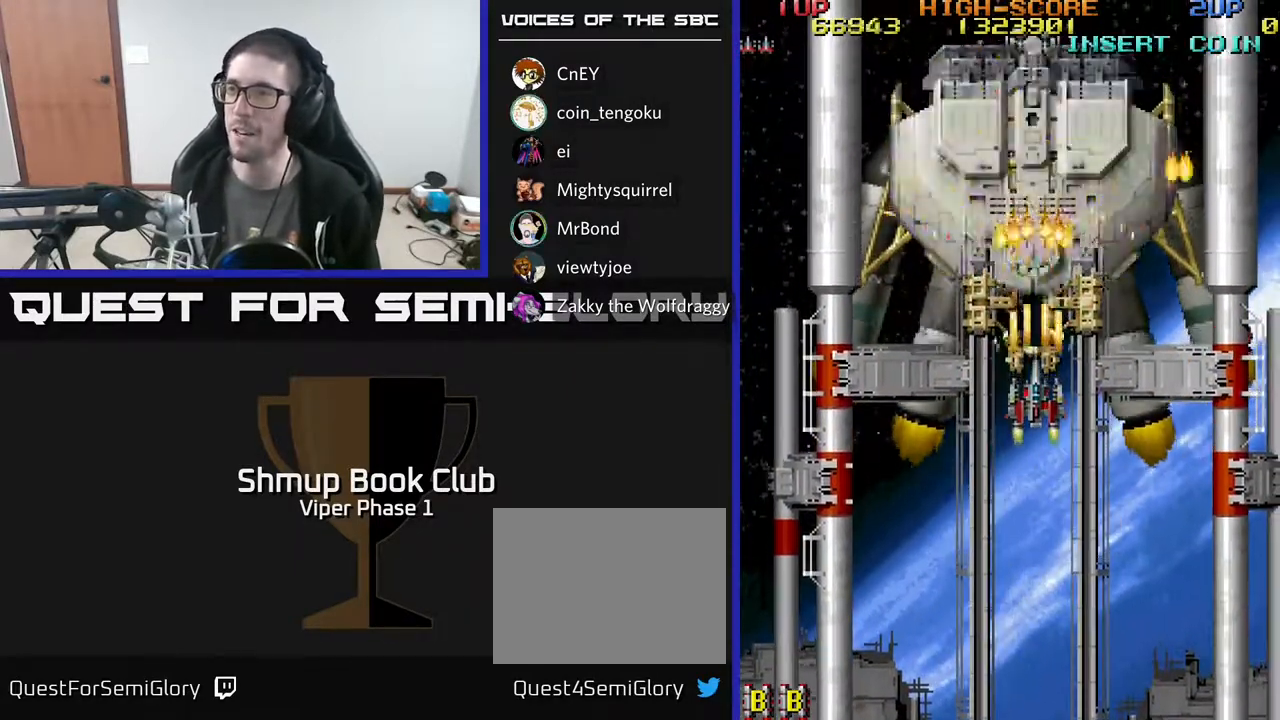
{"buttons": ["A"], "left_stick": "center", "events": []}
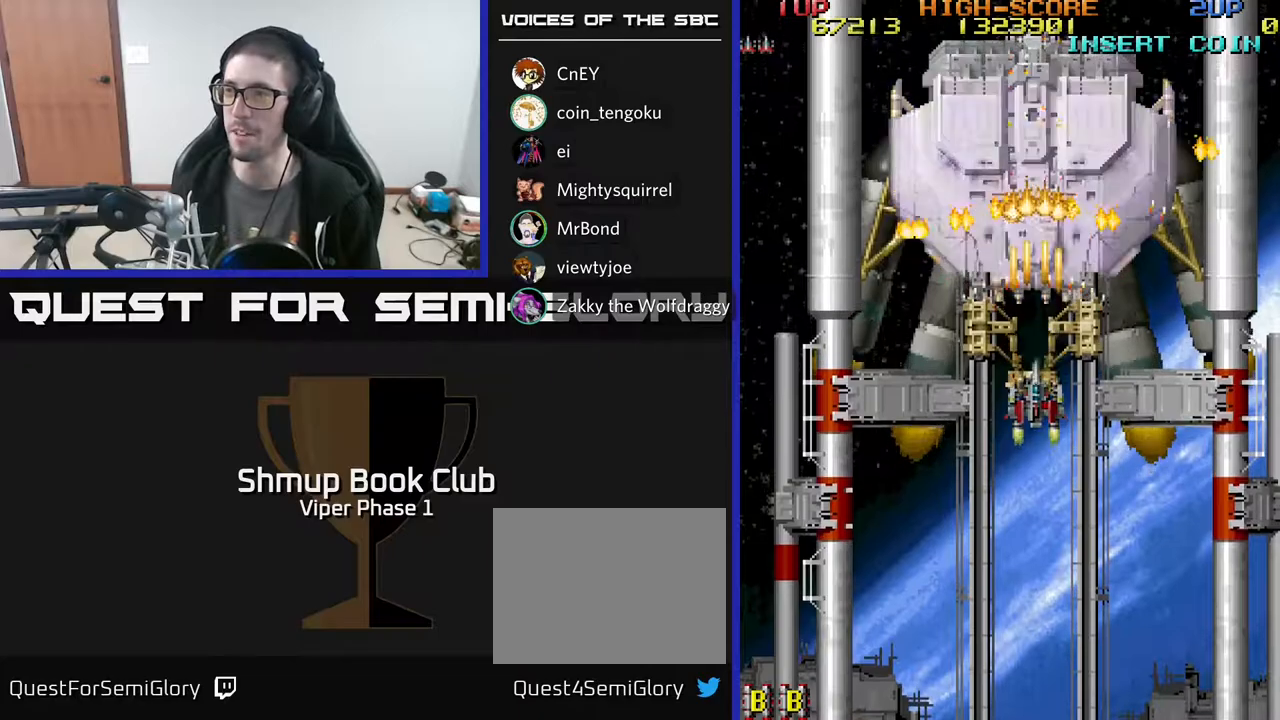
{"buttons": ["A"], "left_stick": "center", "events": [[33, "DPAD_UP", "down"], [133, "DPAD_UP", "up"]]}
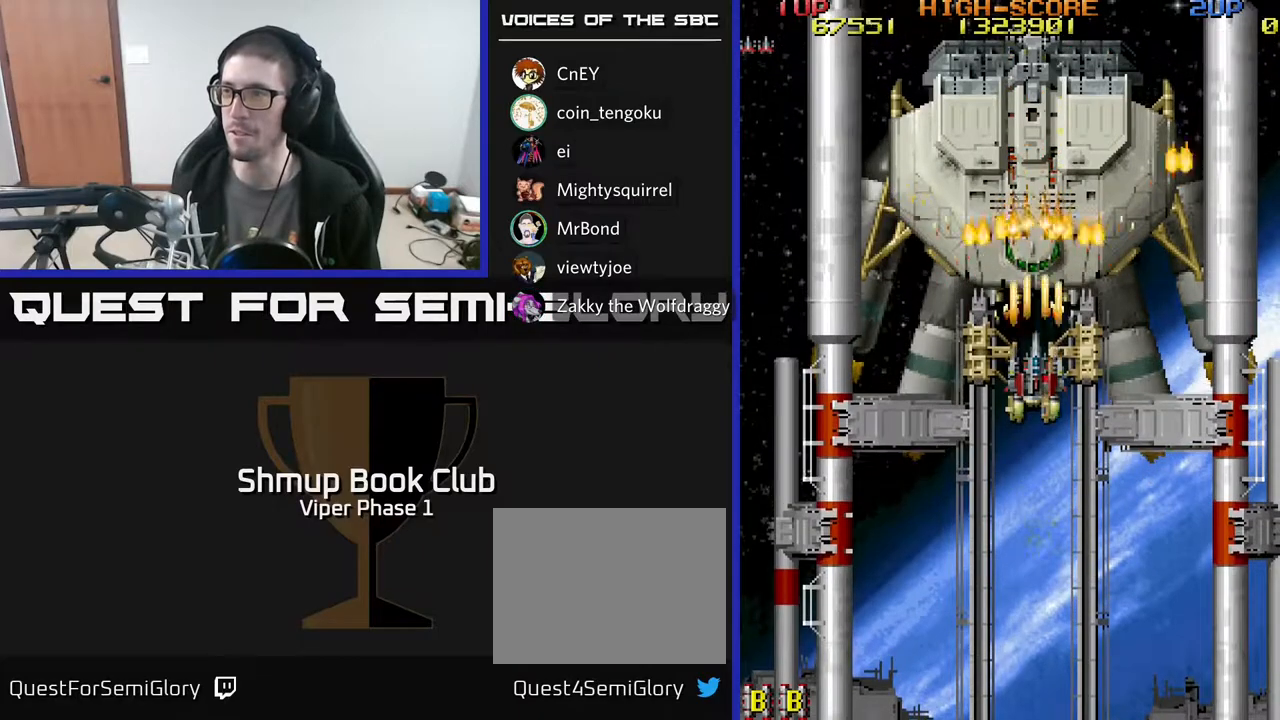
{"buttons": ["A"], "left_stick": "center", "events": []}
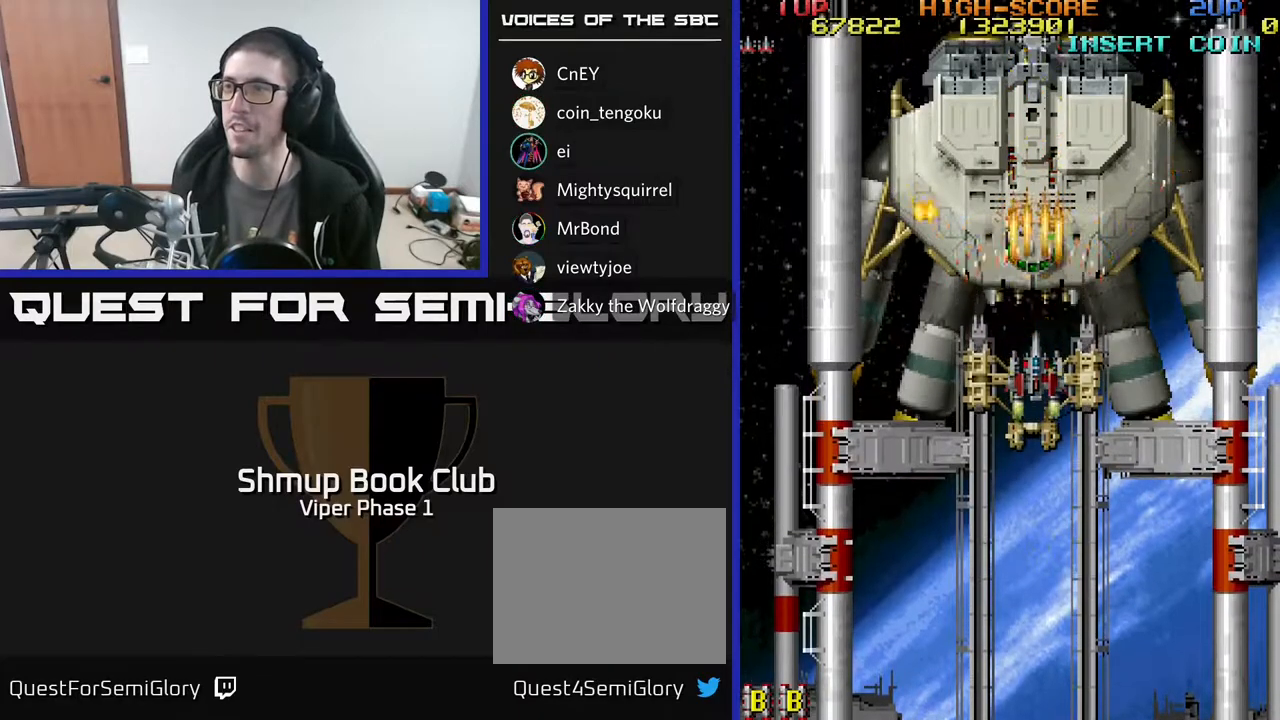
{"buttons": ["A"], "left_stick": "center", "events": []}
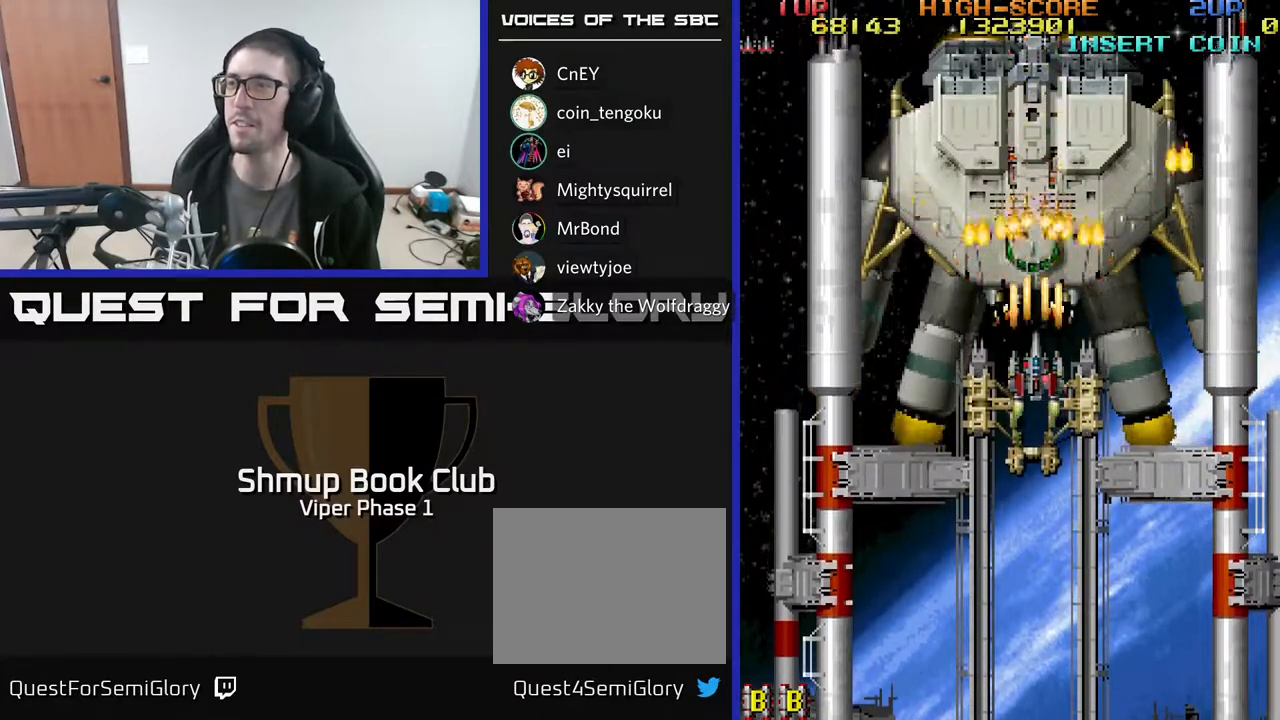
{"buttons": ["A", "DPAD_DOWN"], "left_stick": "center", "events": [[117, "DPAD_DOWN", "down"]]}